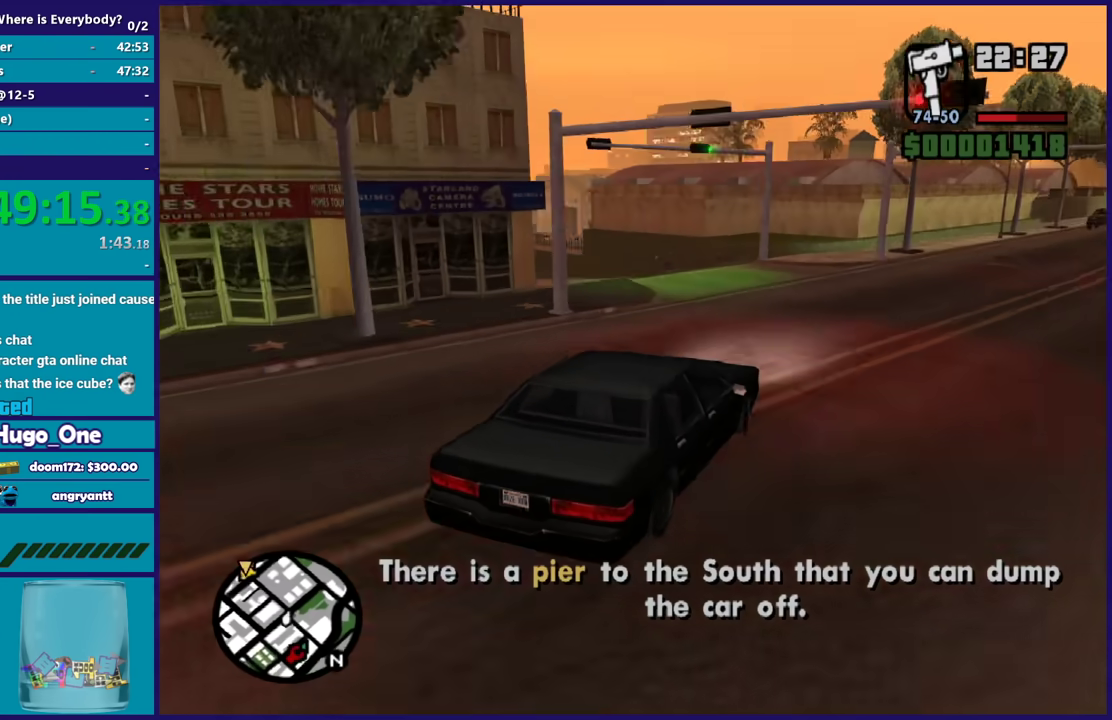
Gameplay with a controller (Xbox layout); each line is a JSON object with the inputs held at the frame after it. "button_events" lists button changes between this image and that frame as [ms after this image, input, new state], when the widget could be followed in between (sticks are given only as held states).
{"buttons": ["R2"], "left_stick": "left", "right_stick": "down-left", "button_events": [[434, "R2", "down"]]}
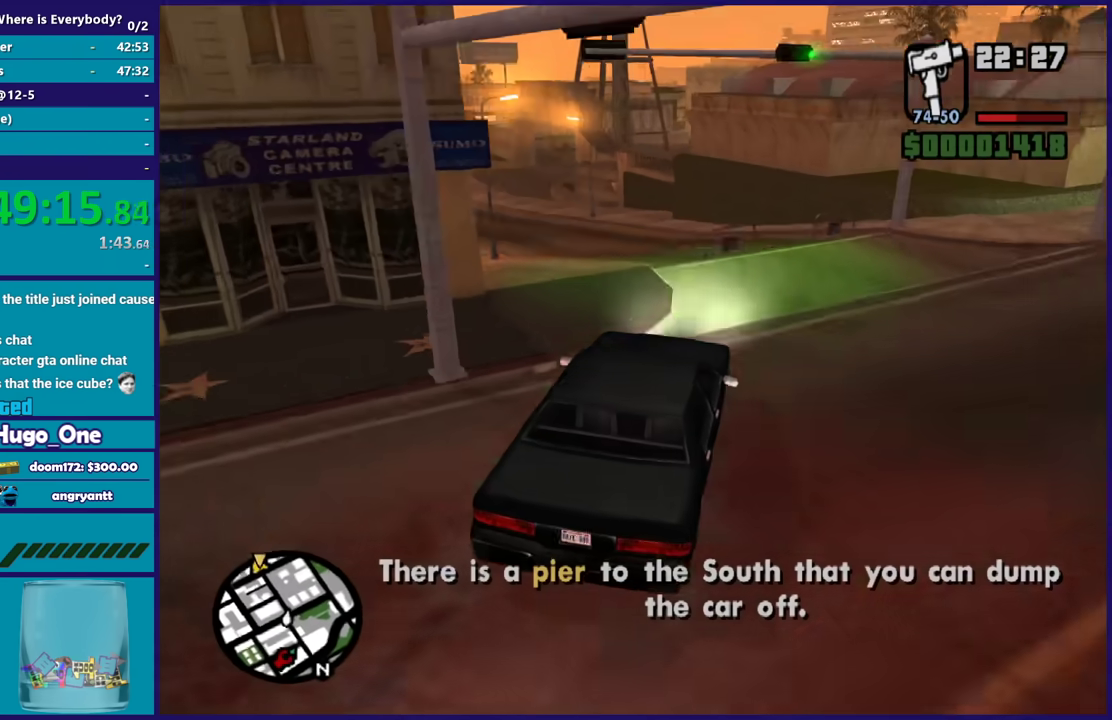
{"buttons": ["R2"], "left_stick": "center", "right_stick": "down-left", "button_events": []}
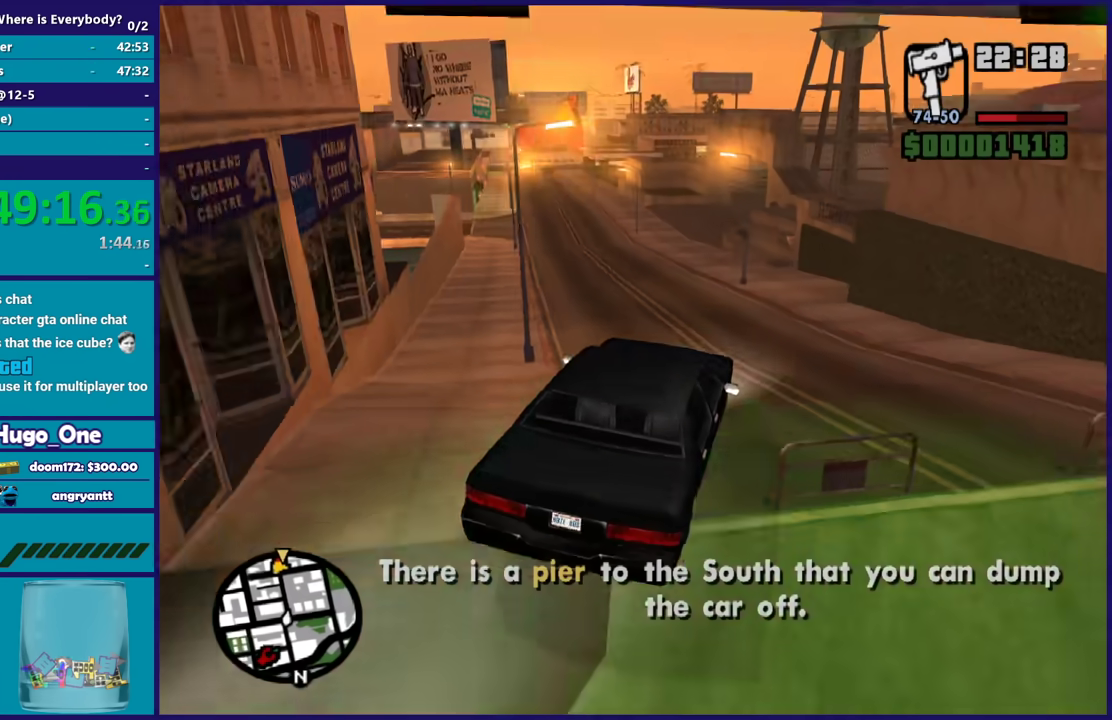
{"buttons": ["R2"], "left_stick": "left", "right_stick": "center", "button_events": []}
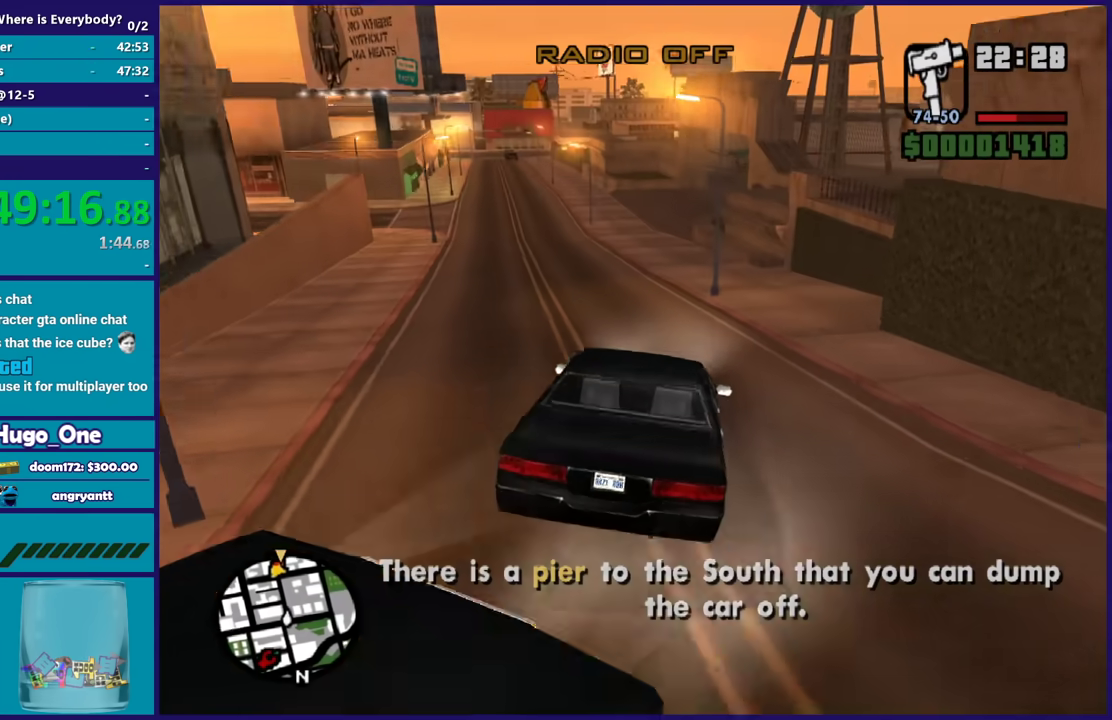
{"buttons": ["R2"], "left_stick": "center", "right_stick": "down-left", "button_events": []}
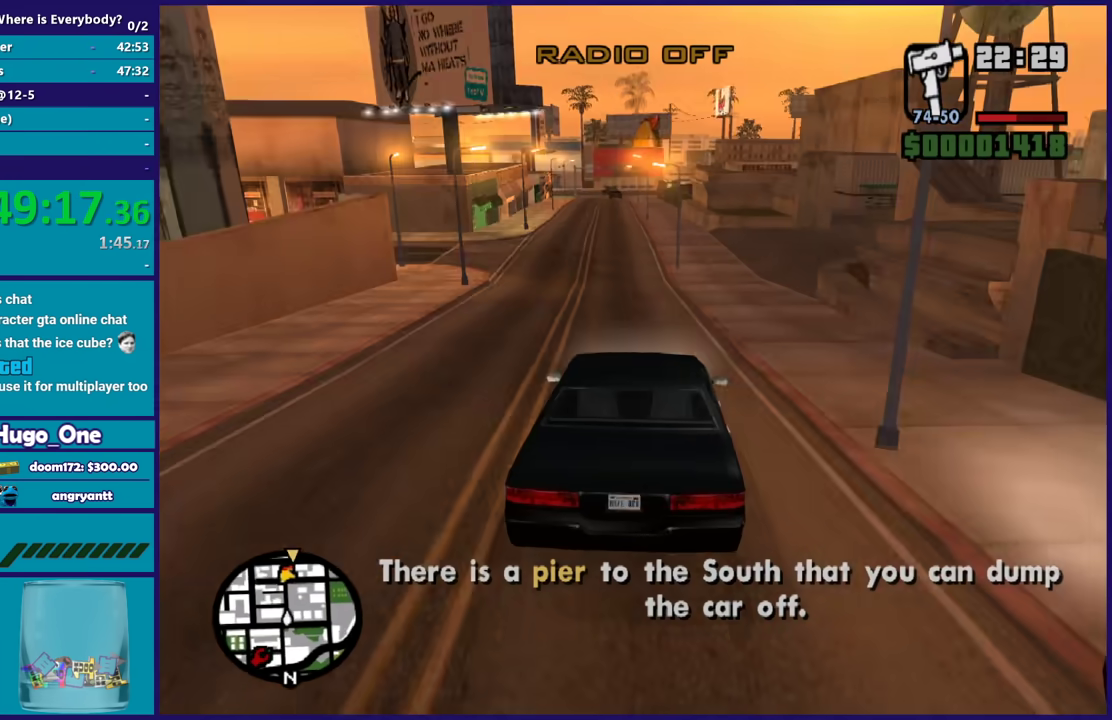
{"buttons": ["R2"], "left_stick": "up-left", "right_stick": "center", "button_events": []}
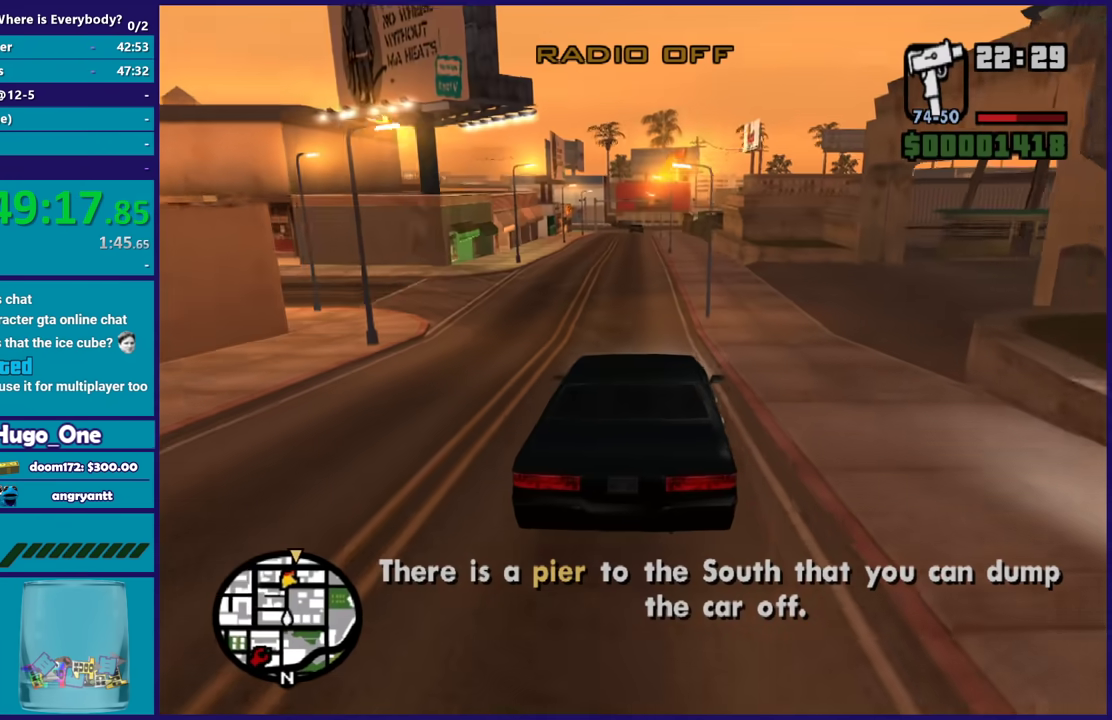
{"buttons": ["R2"], "left_stick": "center", "right_stick": "down", "button_events": []}
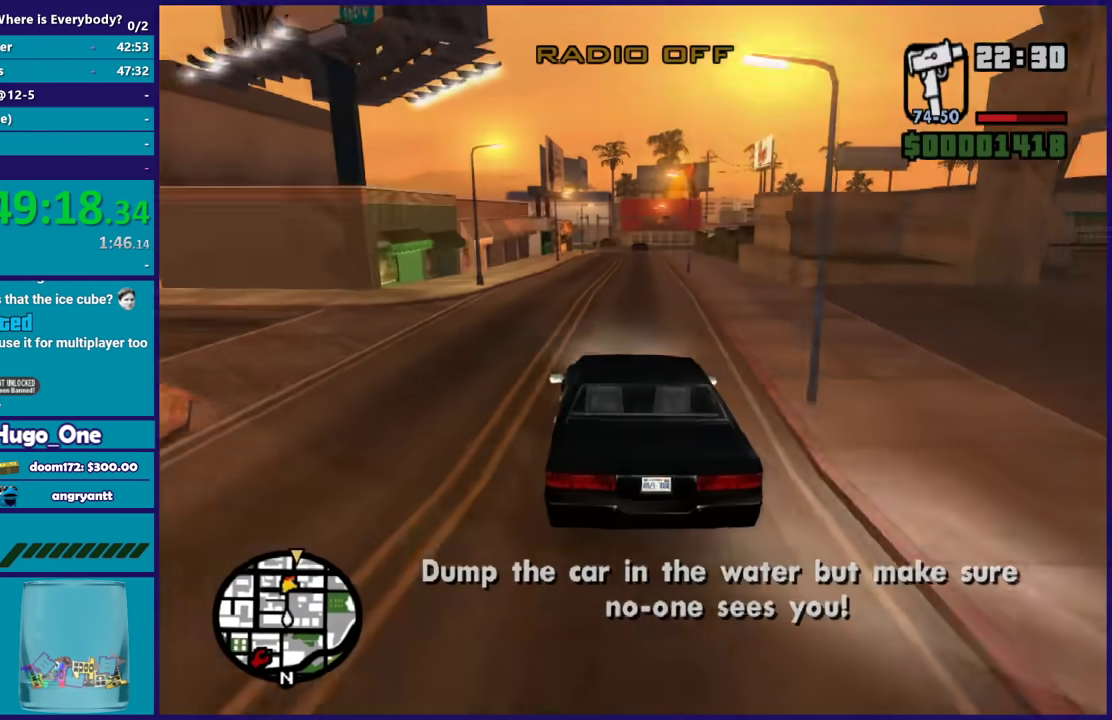
{"buttons": ["R2"], "left_stick": "center", "right_stick": "center", "button_events": []}
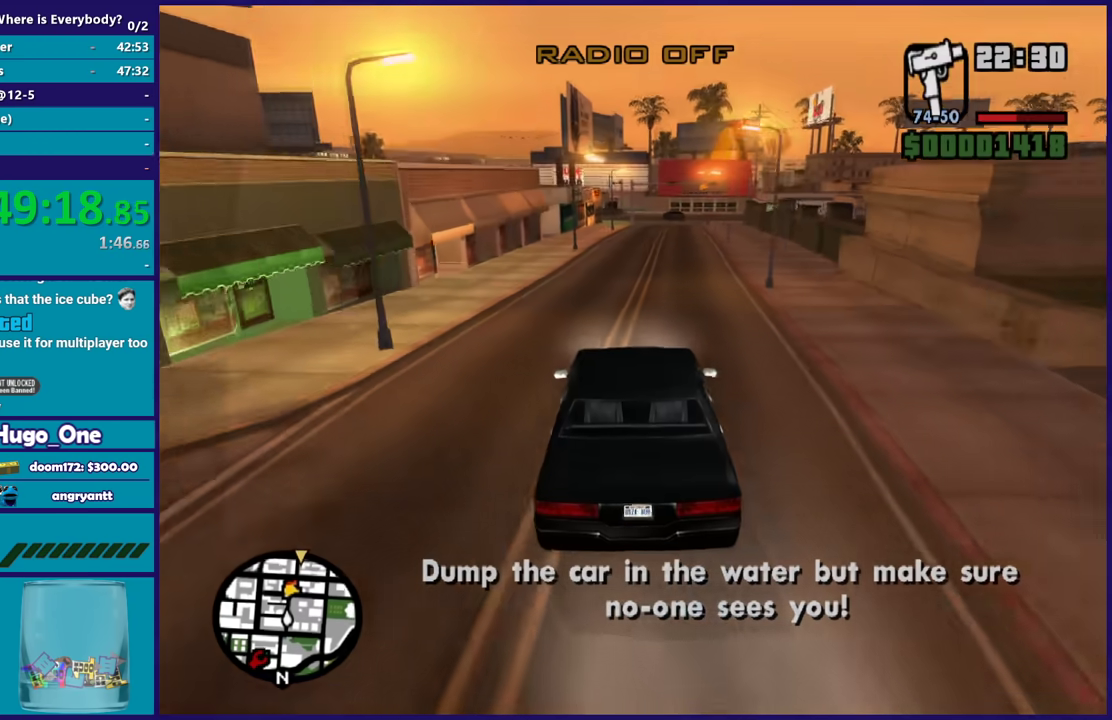
{"buttons": ["R2"], "left_stick": "center", "right_stick": "down-right", "button_events": []}
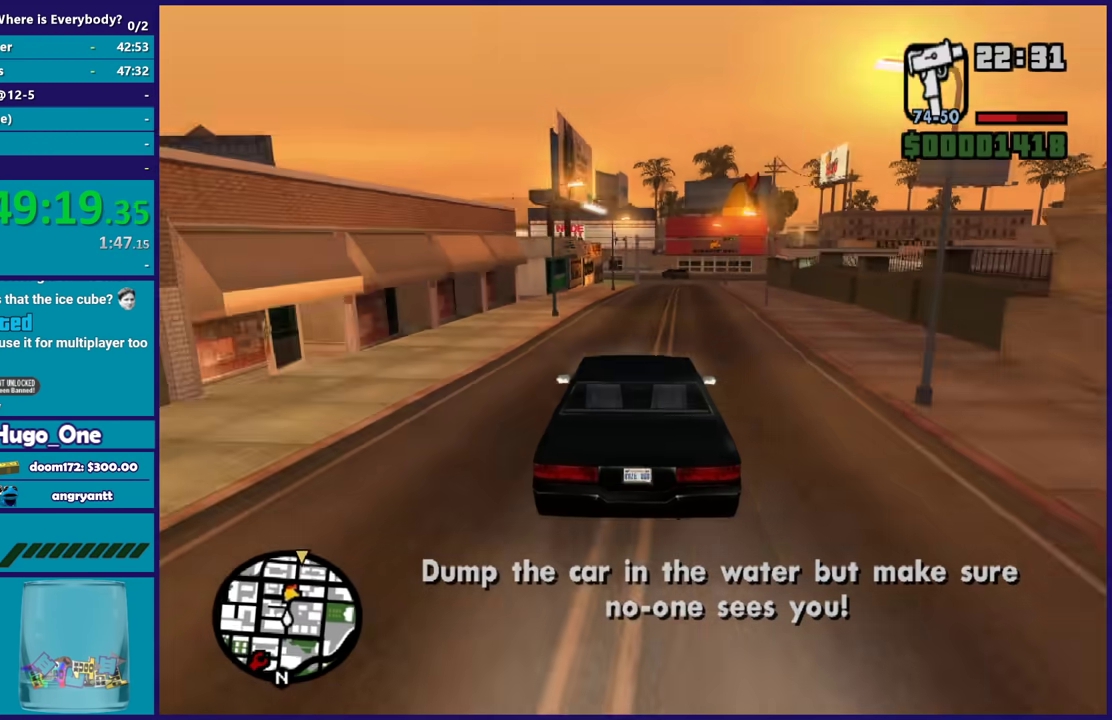
{"buttons": ["R2"], "left_stick": "center", "right_stick": "down-right", "button_events": []}
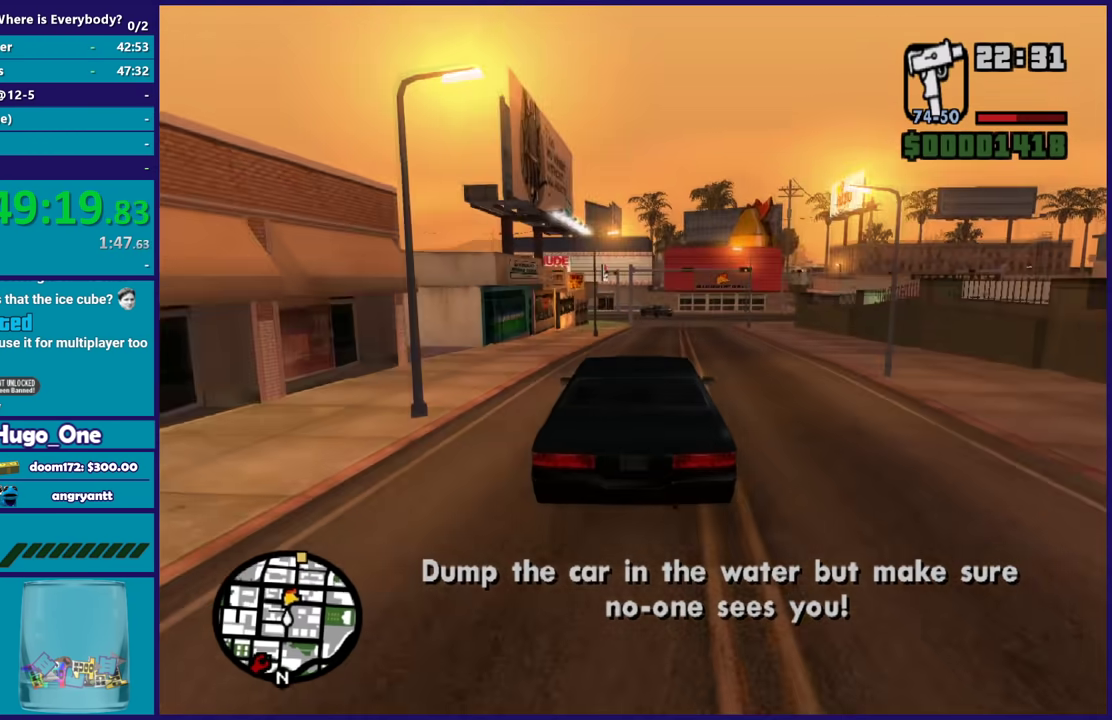
{"buttons": [], "left_stick": "center", "right_stick": "down-right", "button_events": [[500, "R2", "up"]]}